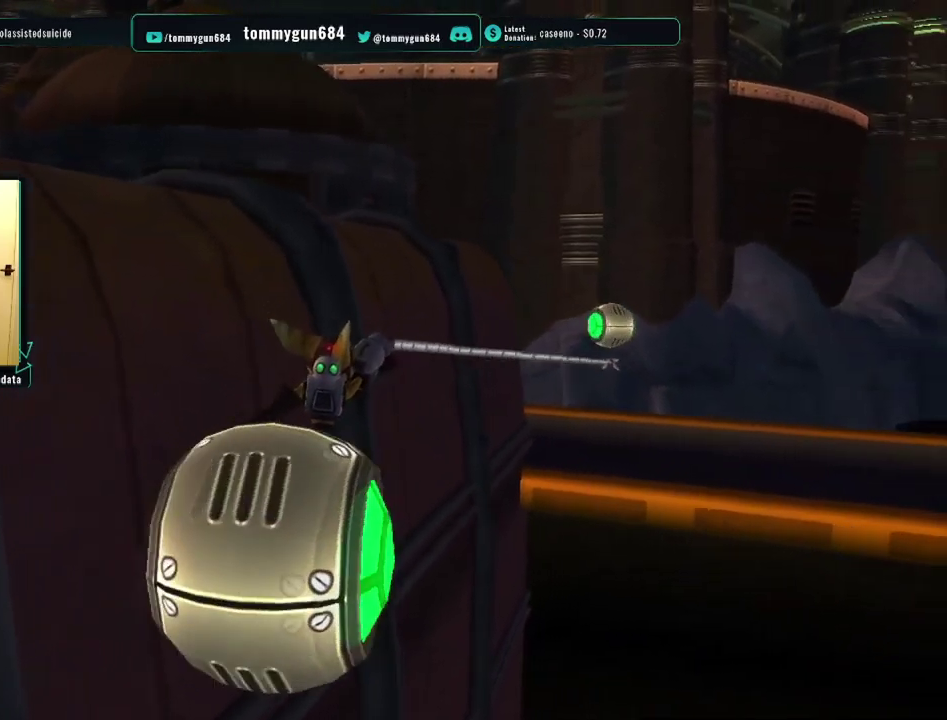
Gameplay with a controller (PlayStation layout); each line is a JSON object with the inputs held at the frame after it. "events" lists button and stick changes between this image and that frame as [ms after this image, input, new state], when the widget could be followed in between.
{"buttons": ["CIRCLE"], "left_stick": "up-right", "right_stick": "center", "events": []}
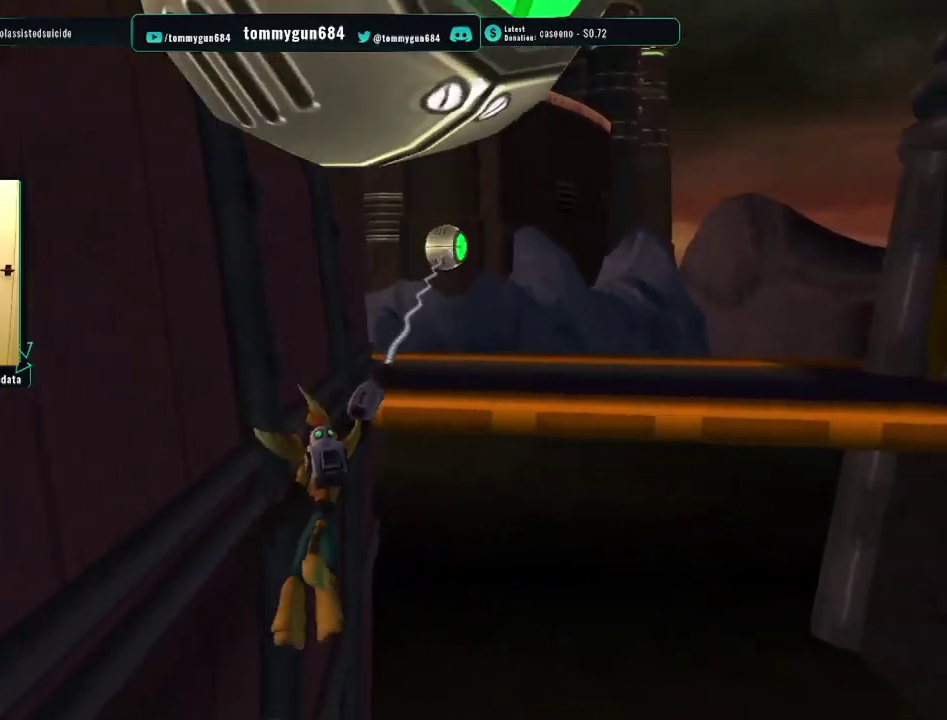
{"buttons": [], "left_stick": "up-right", "right_stick": "center", "events": [[467, "CIRCLE", "up"]]}
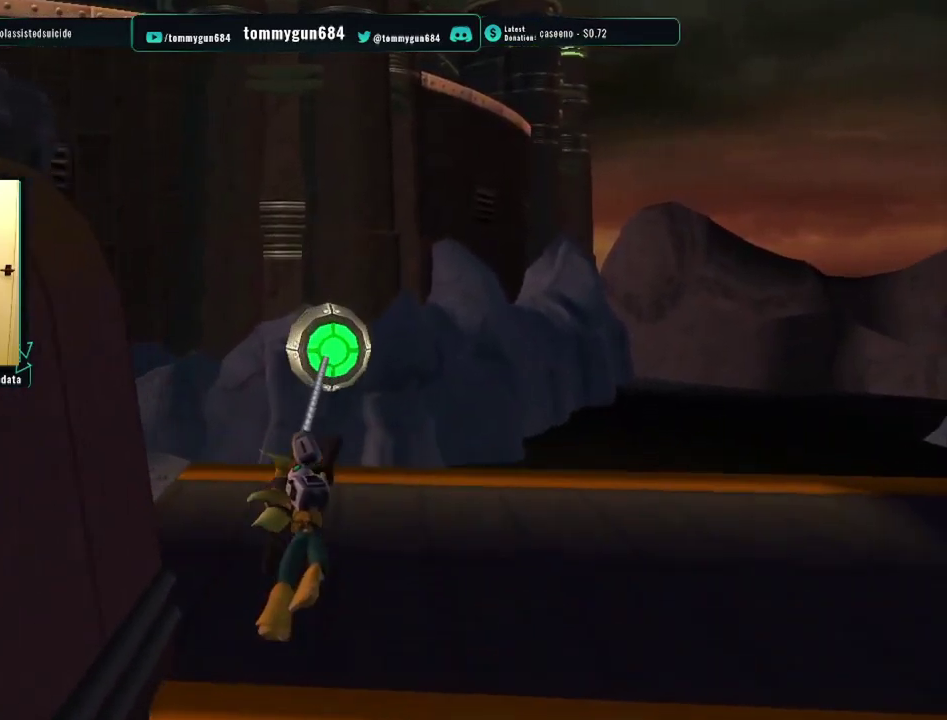
{"buttons": [], "left_stick": "right", "right_stick": "center", "events": [[50, "left_stick", "right"], [150, "right_stick", "left"], [367, "right_stick", "center"]]}
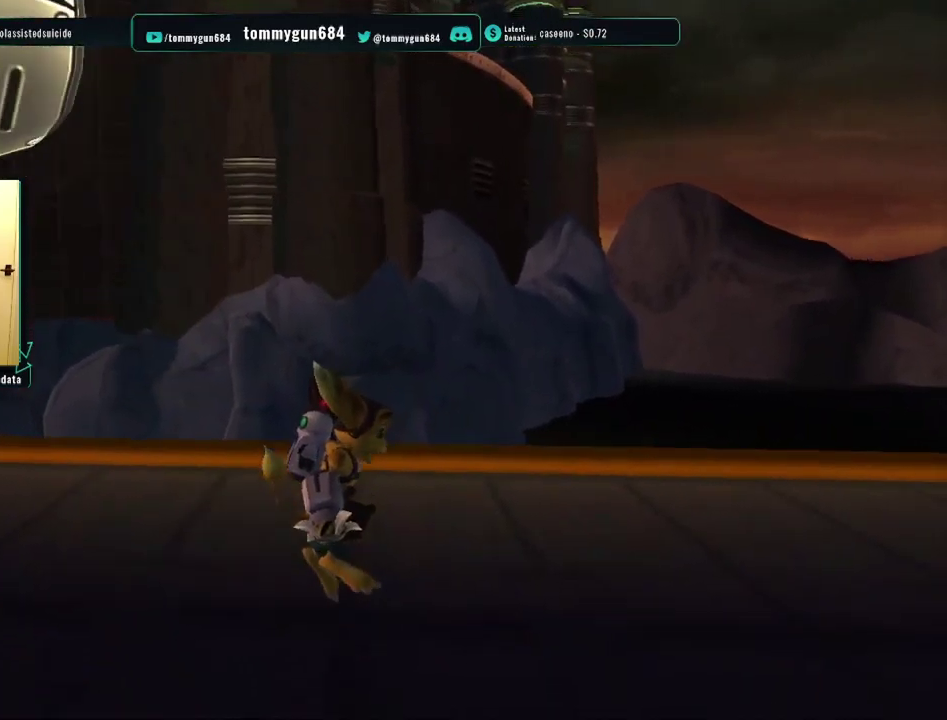
{"buttons": ["CROSS", "R1"], "left_stick": "right", "right_stick": "center", "events": [[184, "CROSS", "down"], [217, "R1", "down"]]}
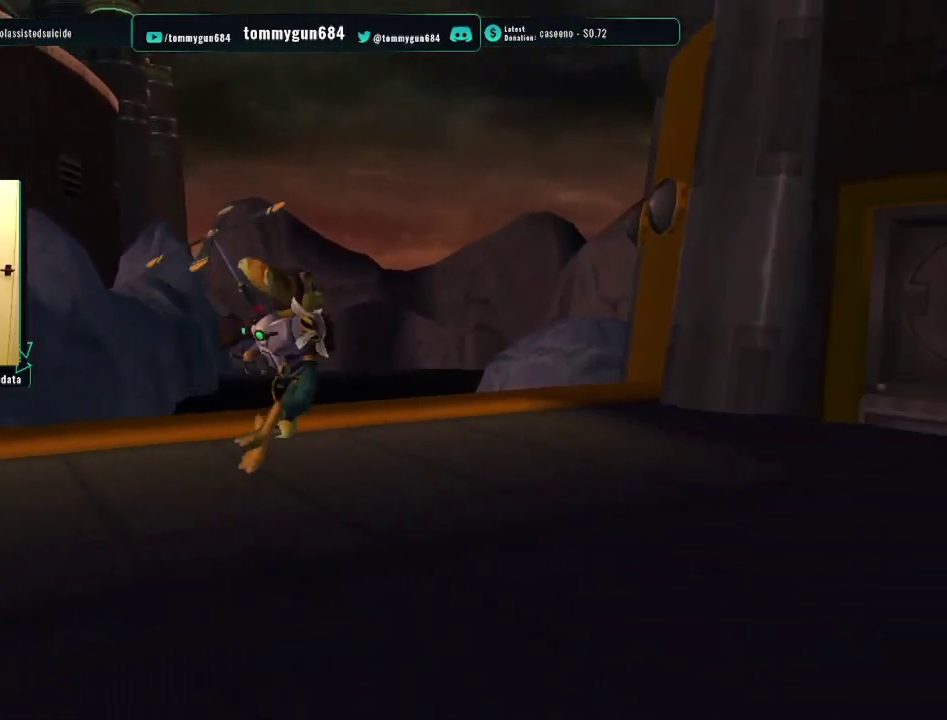
{"buttons": [], "left_stick": "center", "right_stick": "center", "events": [[83, "left_stick", "center"], [116, "CROSS", "up"], [116, "R1", "up"]]}
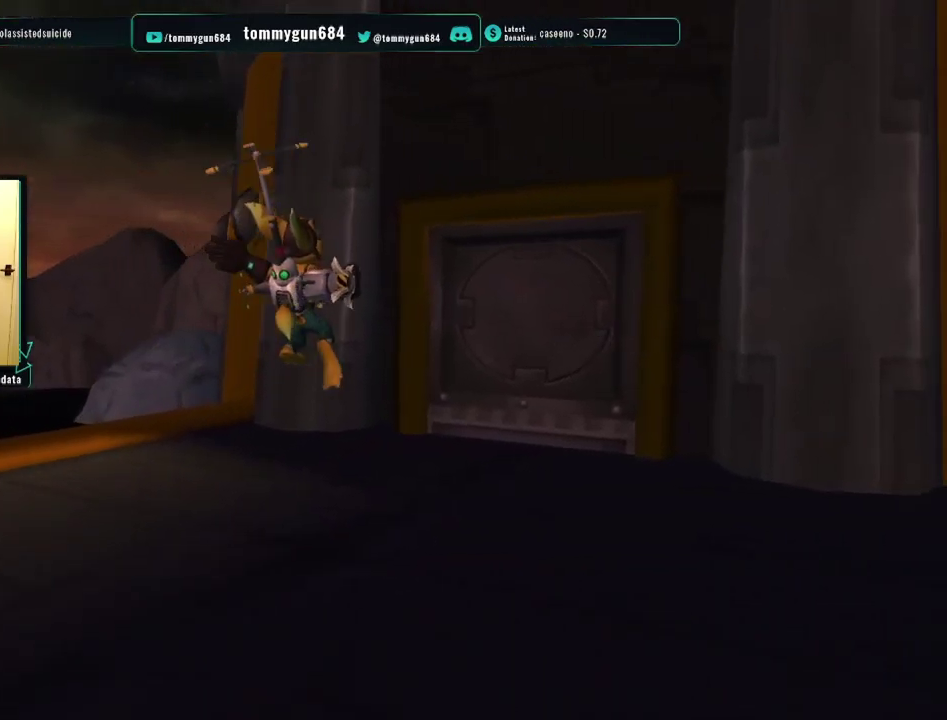
{"buttons": [], "left_stick": "up", "right_stick": "center", "events": [[117, "TRIANGLE", "down"], [250, "left_stick", "up"], [384, "TRIANGLE", "up"]]}
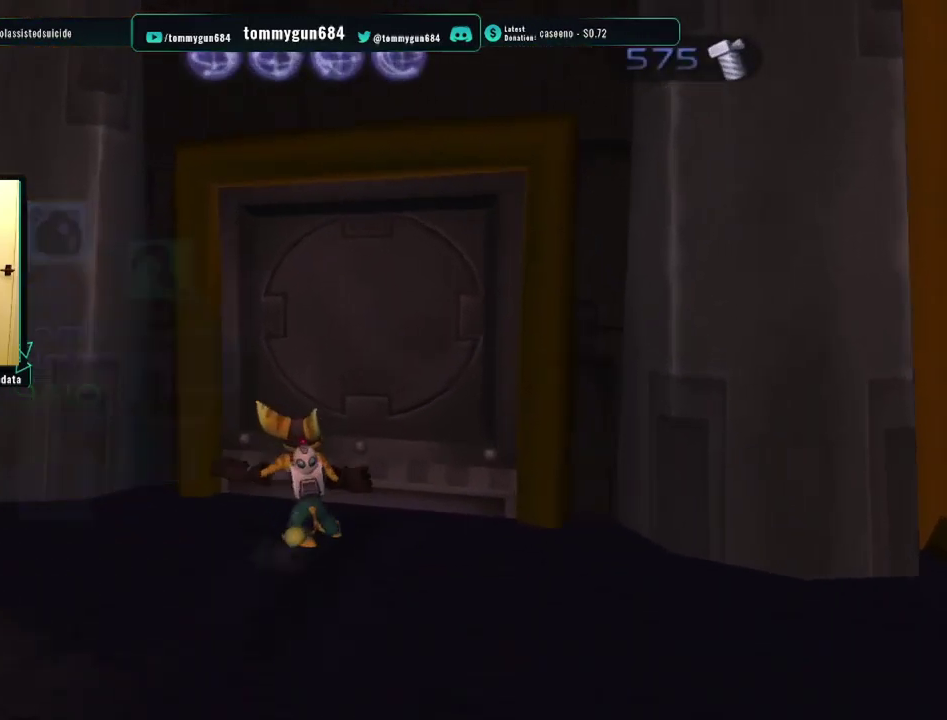
{"buttons": [], "left_stick": "up-right", "right_stick": "center", "events": [[467, "left_stick", "up-right"]]}
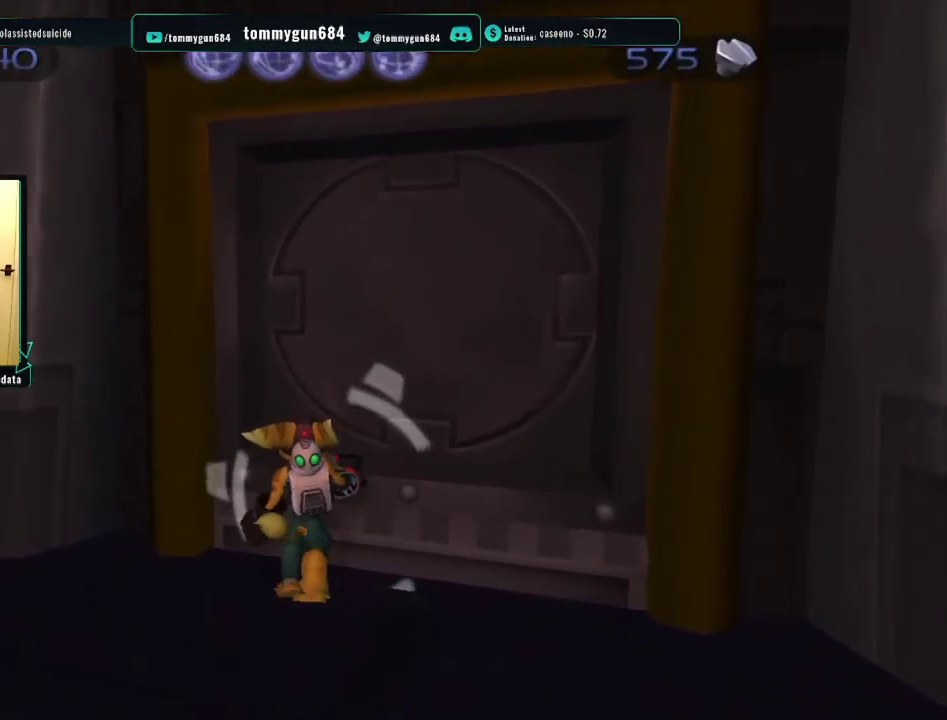
{"buttons": [], "left_stick": "center", "right_stick": "center", "events": [[34, "CROSS", "down"], [167, "CROSS", "up"], [334, "left_stick", "up"], [384, "left_stick", "center"]]}
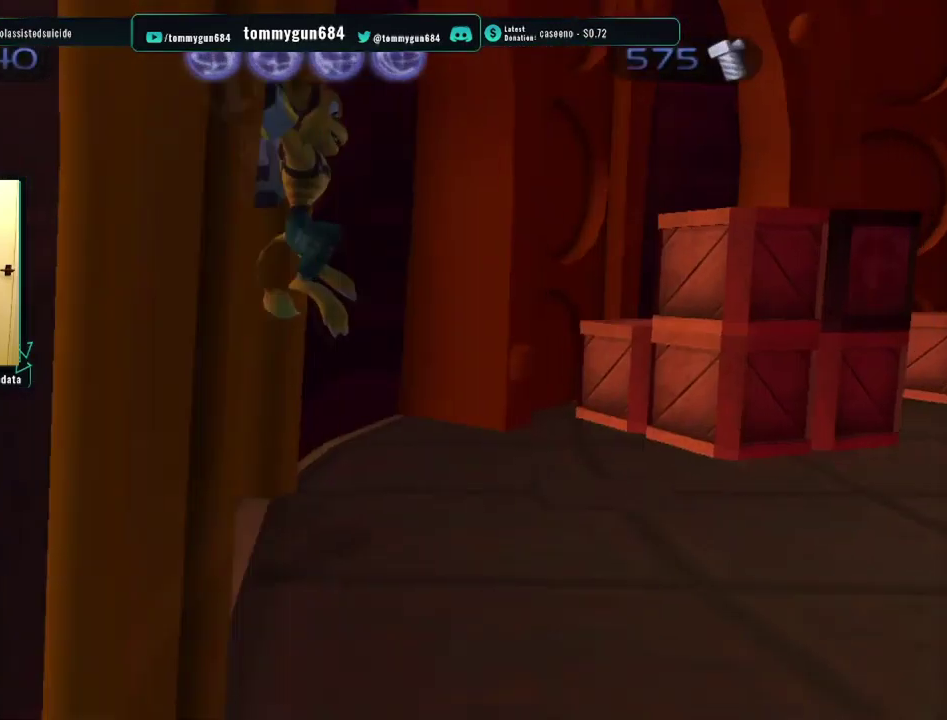
{"buttons": ["L1"], "left_stick": "center", "right_stick": "center", "events": [[183, "left_stick", "down"], [250, "left_stick", "down-right"], [317, "left_stick", "center"], [384, "L1", "down"]]}
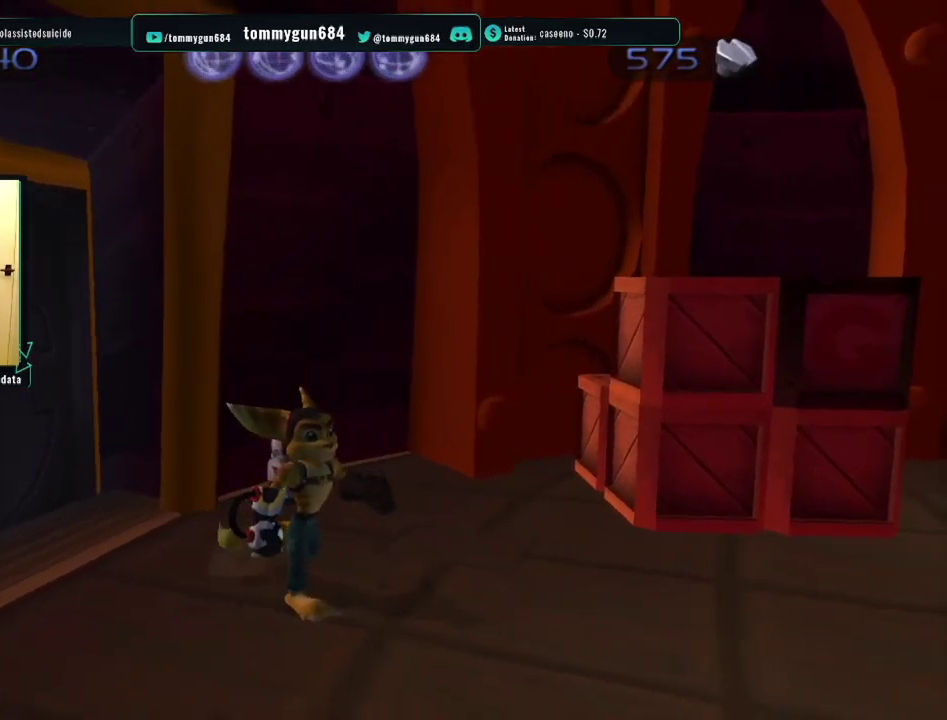
{"buttons": ["L1"], "left_stick": "right", "right_stick": "center", "events": [[50, "left_stick", "right"]]}
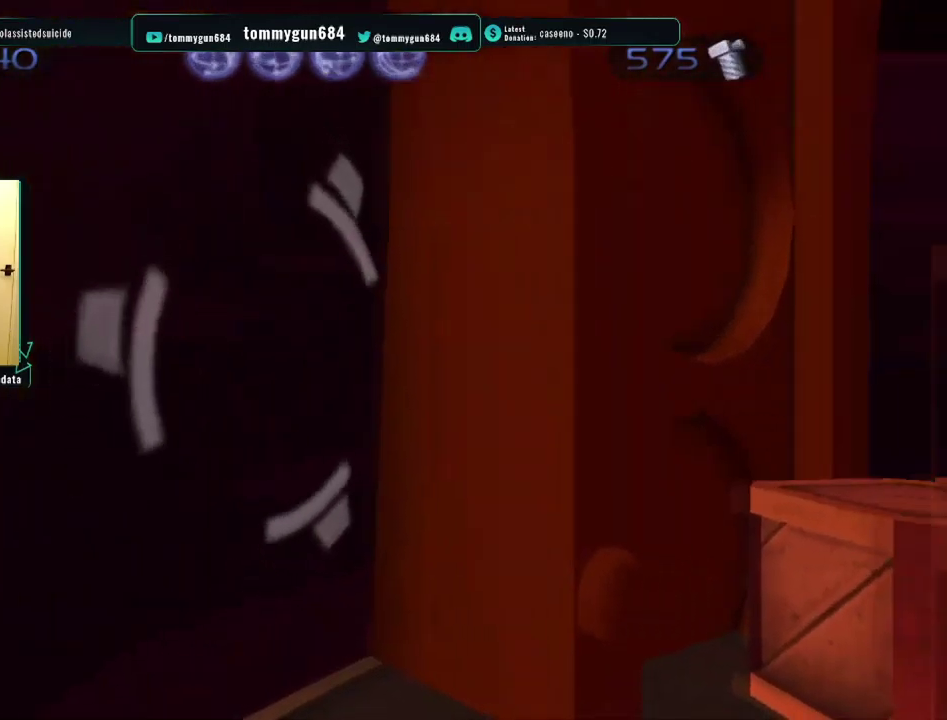
{"buttons": ["CIRCLE", "L1"], "left_stick": "right", "right_stick": "center", "events": [[500, "CIRCLE", "down"]]}
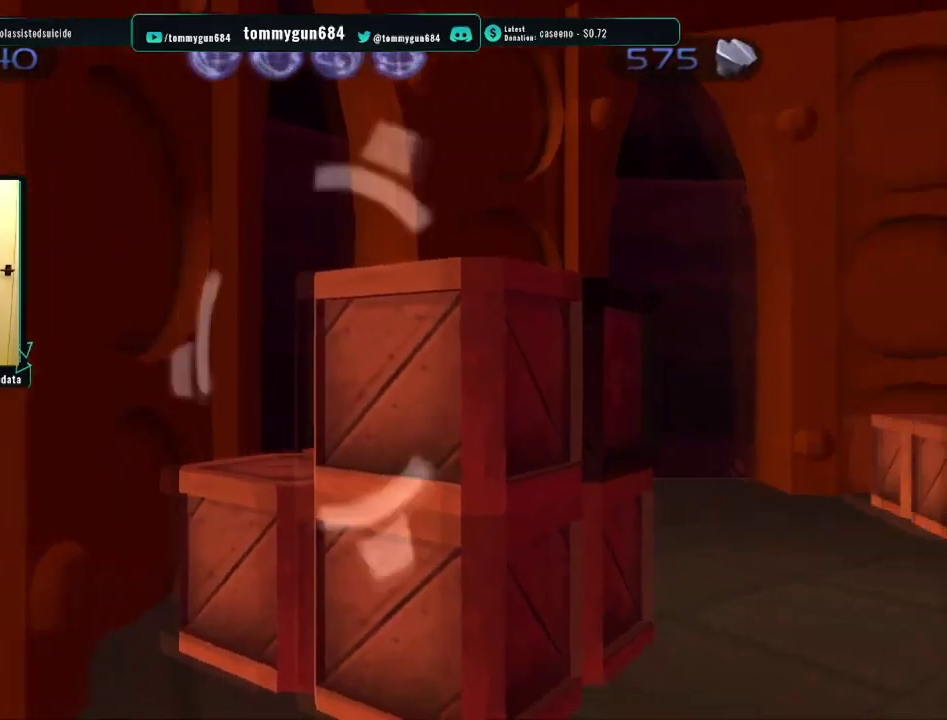
{"buttons": ["CIRCLE", "L1"], "left_stick": "right", "right_stick": "center", "events": [[84, "CIRCLE", "up"], [401, "CIRCLE", "down"]]}
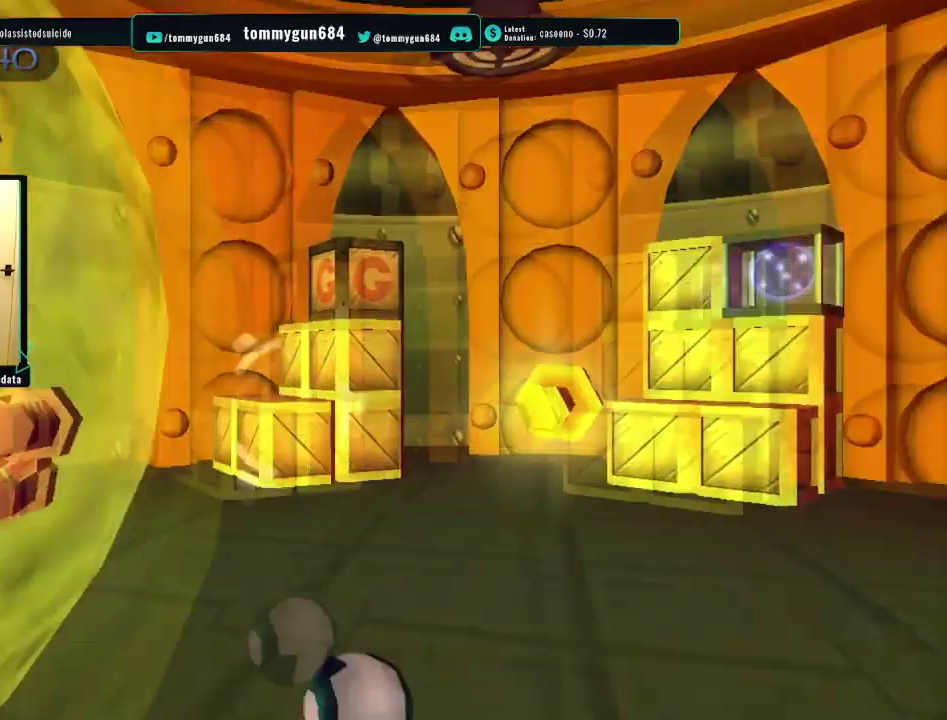
{"buttons": ["L1"], "left_stick": "right", "right_stick": "center", "events": [[17, "CIRCLE", "up"], [317, "CIRCLE", "down"], [450, "CIRCLE", "up"]]}
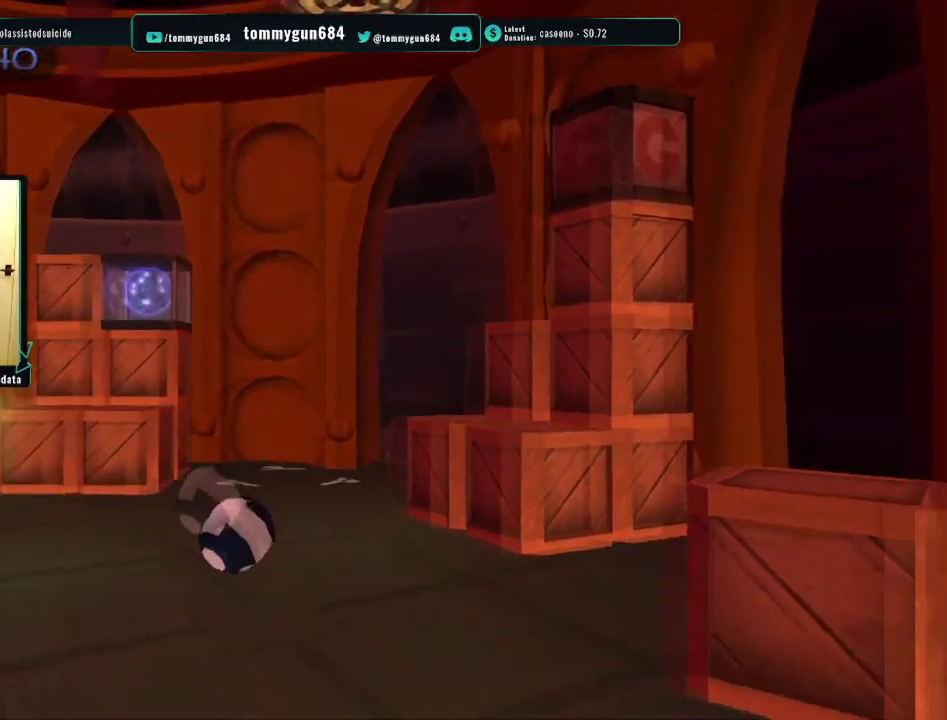
{"buttons": [], "left_stick": "down-left", "right_stick": "center", "events": [[251, "CIRCLE", "down"], [334, "left_stick", "center"], [384, "CIRCLE", "up"], [451, "L1", "up"], [501, "left_stick", "down-left"]]}
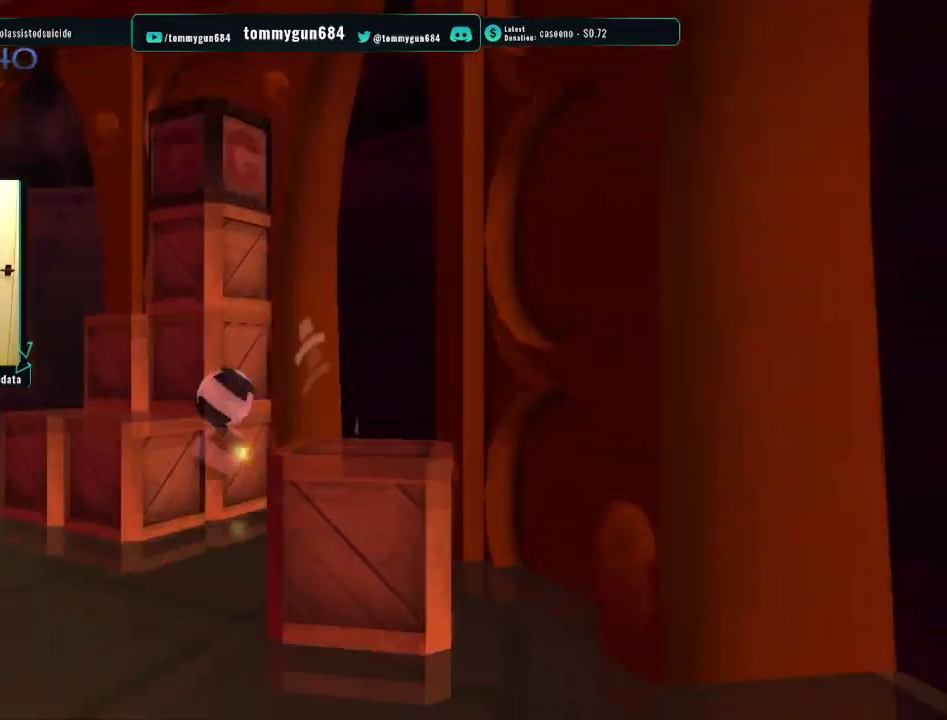
{"buttons": [], "left_stick": "left", "right_stick": "center", "events": [[33, "CROSS", "down"], [150, "CROSS", "up"], [267, "left_stick", "left"]]}
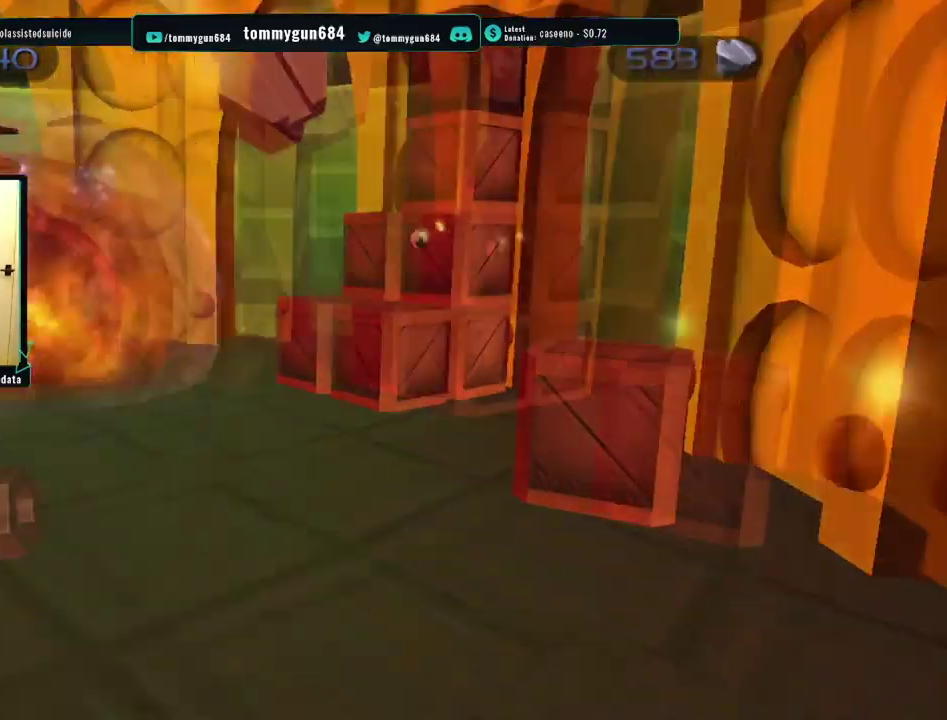
{"buttons": [], "left_stick": "up", "right_stick": "center", "events": [[134, "left_stick", "up-left"], [251, "CROSS", "down"], [367, "CROSS", "up"], [484, "left_stick", "up"]]}
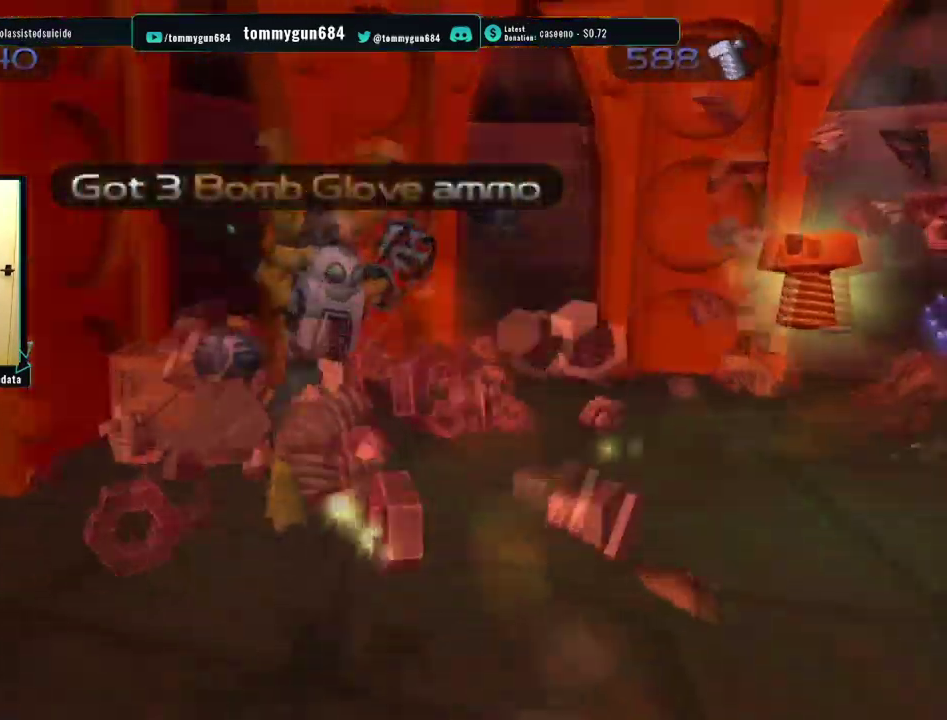
{"buttons": ["CROSS"], "left_stick": "up", "right_stick": "center", "events": [[300, "left_stick", "up-left"], [384, "left_stick", "up"], [434, "CROSS", "down"]]}
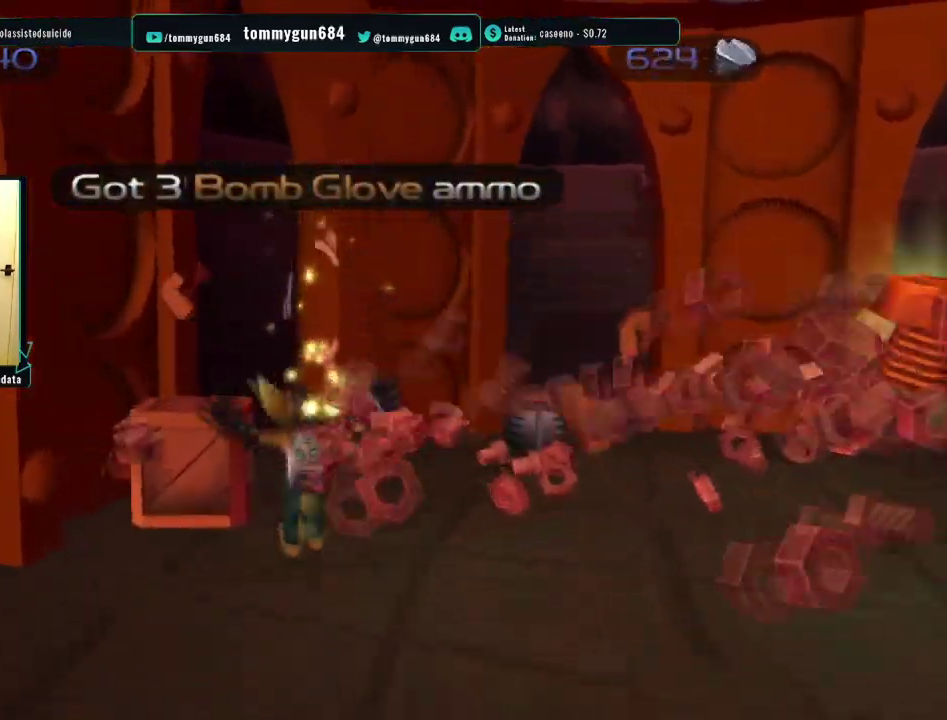
{"buttons": [], "left_stick": "up-right", "right_stick": "center", "events": [[50, "left_stick", "up-right"], [67, "CROSS", "up"], [384, "left_stick", "down-left"], [468, "left_stick", "up-right"]]}
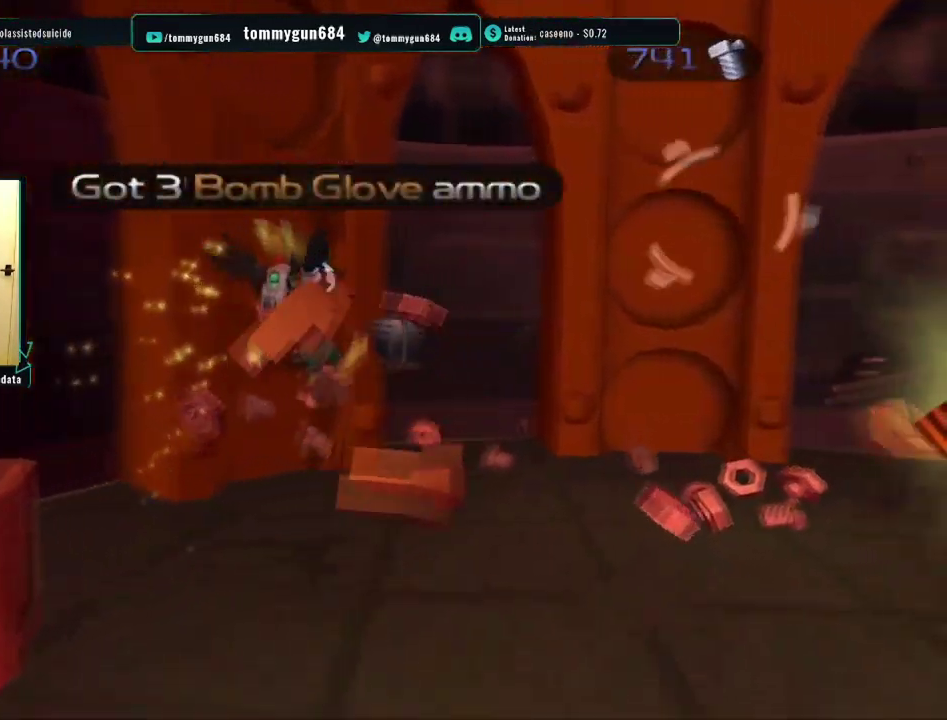
{"buttons": [], "left_stick": "up-right", "right_stick": "center", "events": [[117, "CROSS", "down"], [249, "CROSS", "up"]]}
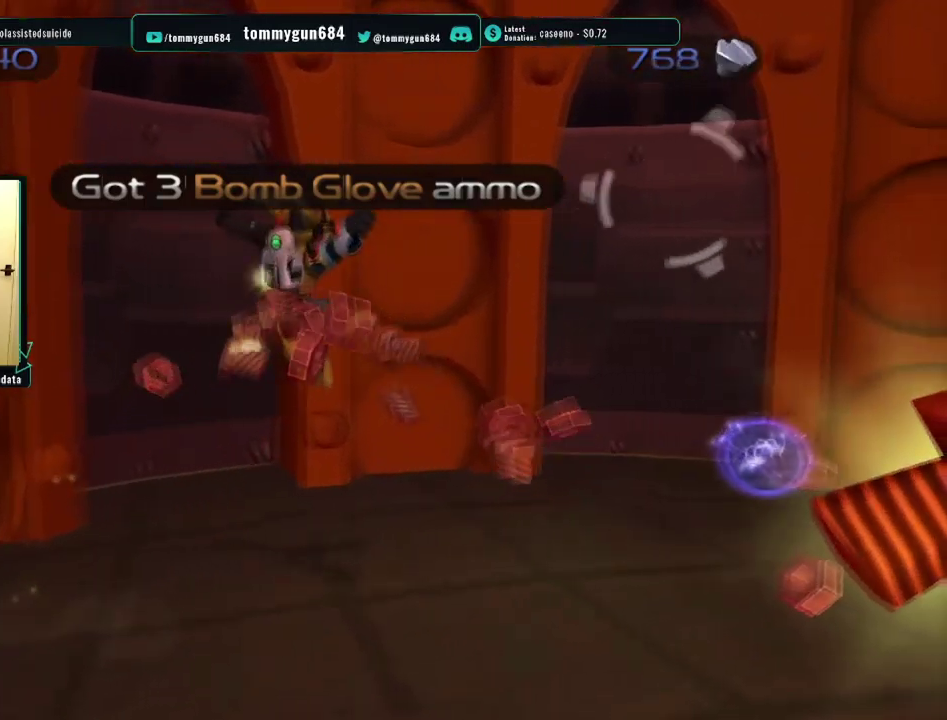
{"buttons": [], "left_stick": "up", "right_stick": "center", "events": [[383, "left_stick", "up"], [450, "left_stick", "up-left"], [500, "left_stick", "up"]]}
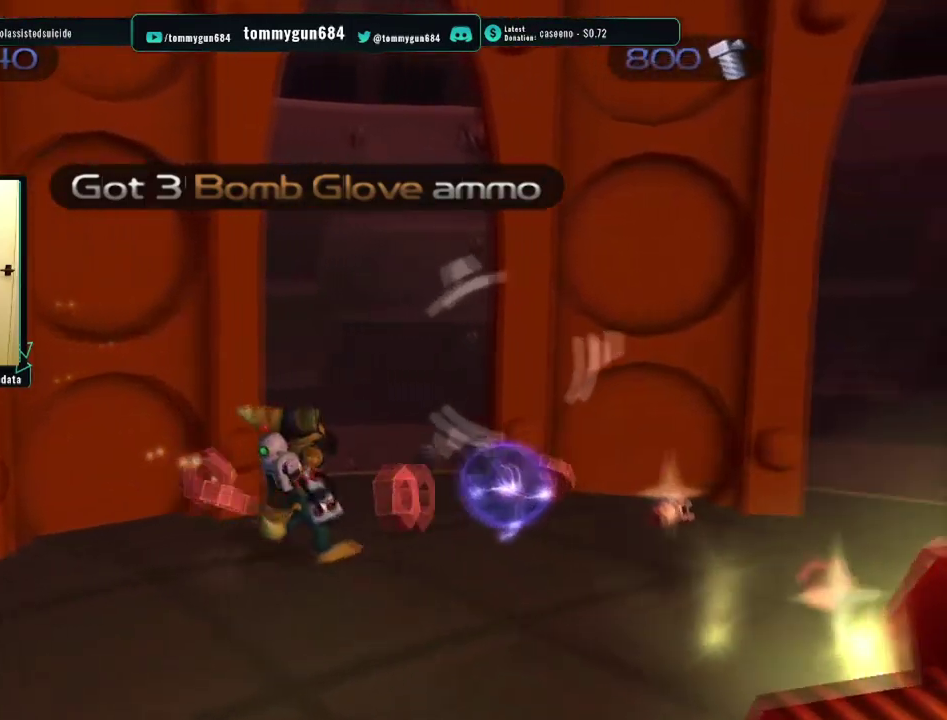
{"buttons": [], "left_stick": "left", "right_stick": "center", "events": [[50, "left_stick", "up-right"], [250, "left_stick", "down-right"], [300, "left_stick", "down"], [334, "CROSS", "down"], [351, "left_stick", "down-left"], [401, "left_stick", "left"], [467, "CROSS", "up"]]}
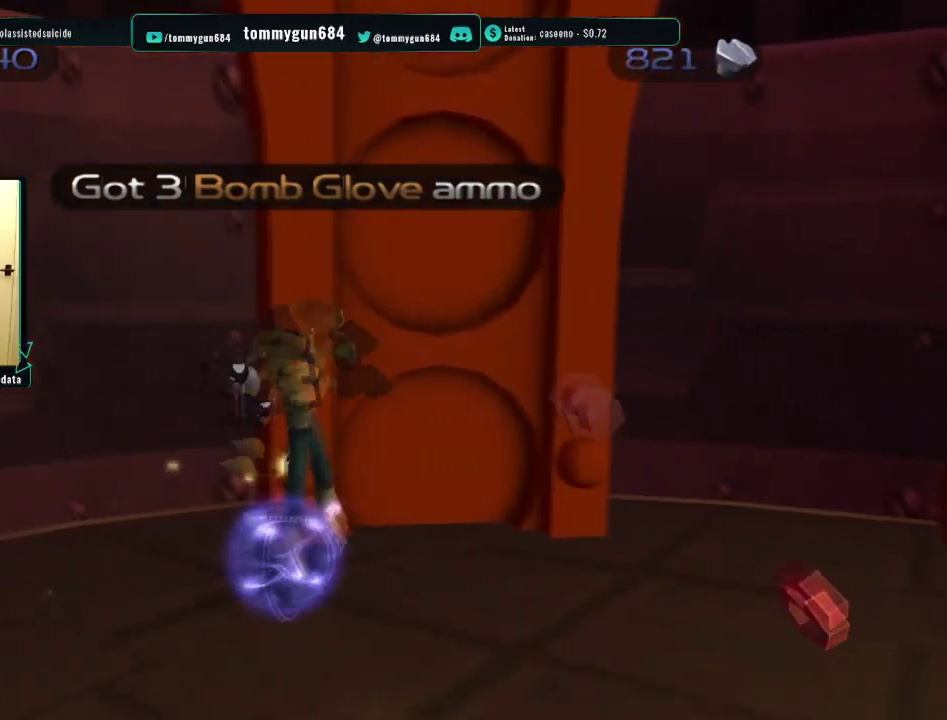
{"buttons": [], "left_stick": "left", "right_stick": "center", "events": []}
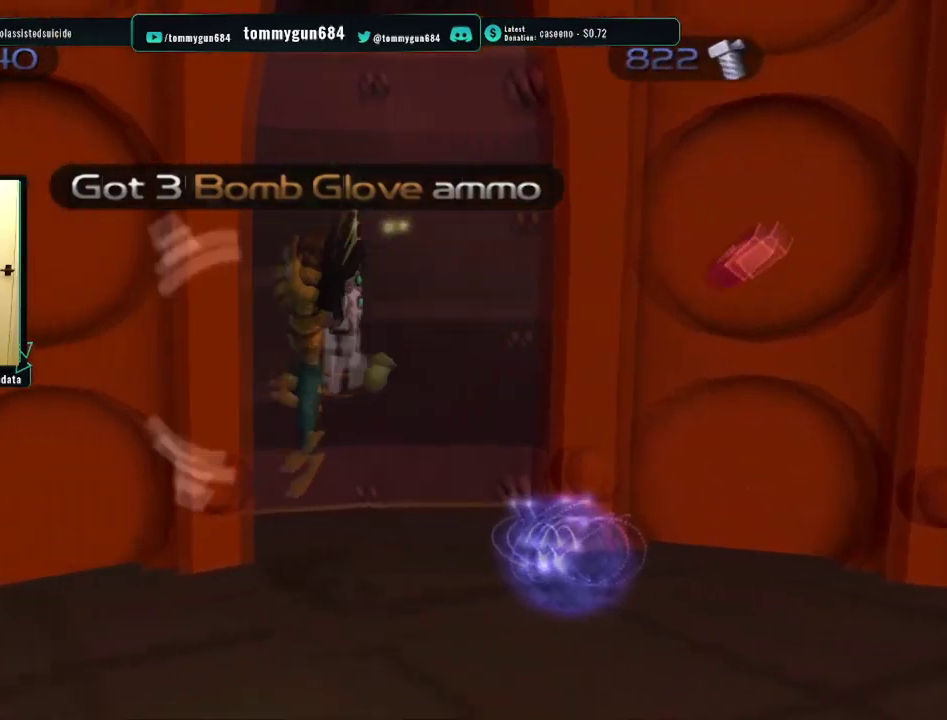
{"buttons": [], "left_stick": "up-left", "right_stick": "center", "events": [[484, "left_stick", "up-left"]]}
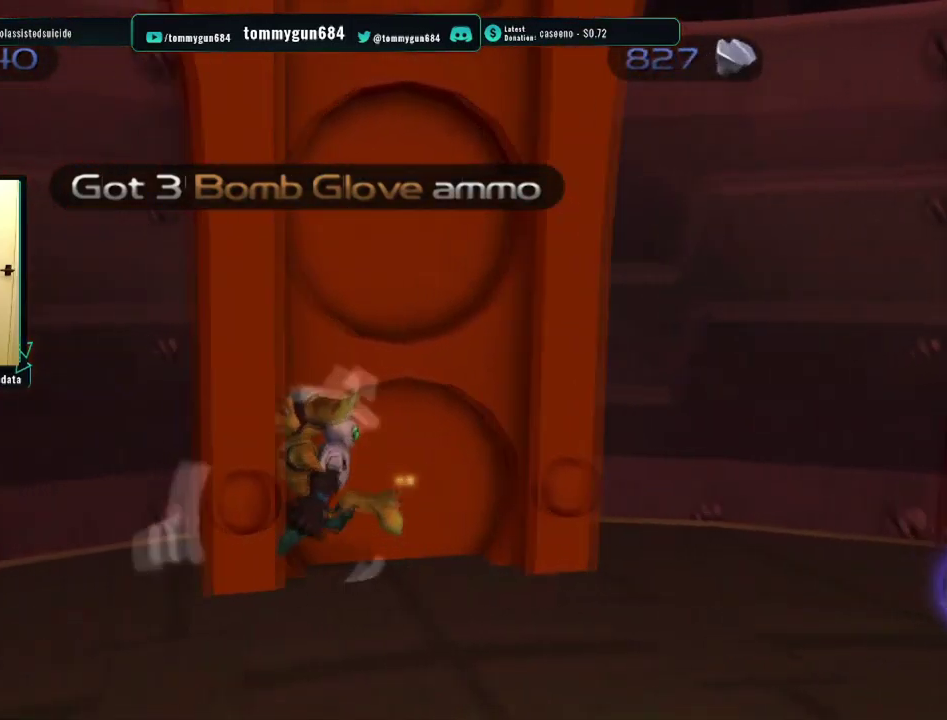
{"buttons": ["CROSS"], "left_stick": "up-left", "right_stick": "center", "events": [[166, "CROSS", "down"]]}
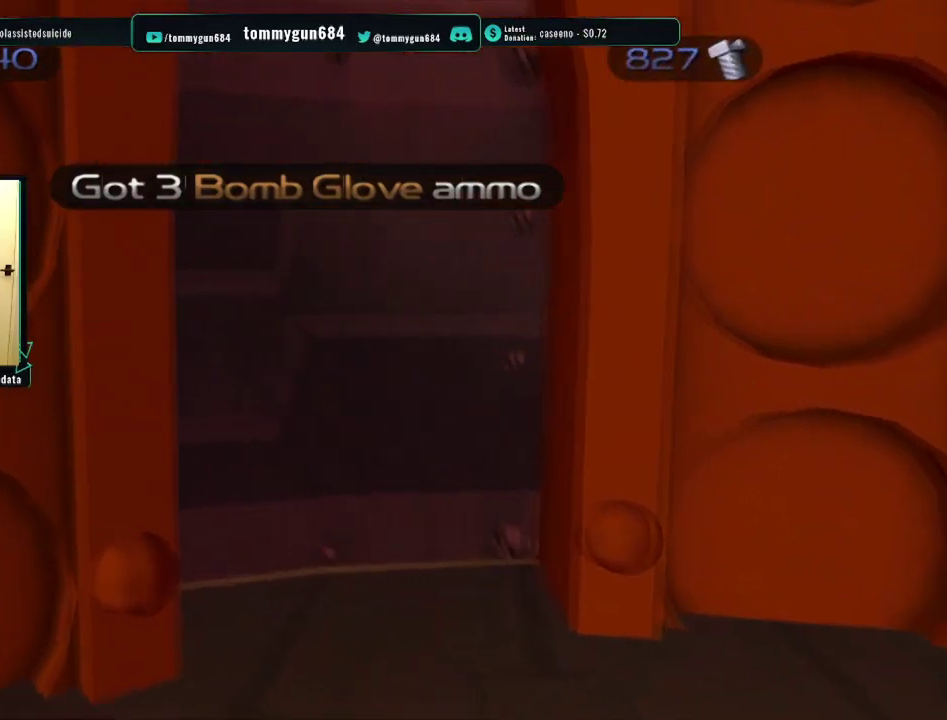
{"buttons": [], "left_stick": "center", "right_stick": "center", "events": [[167, "CROSS", "up"], [401, "left_stick", "center"]]}
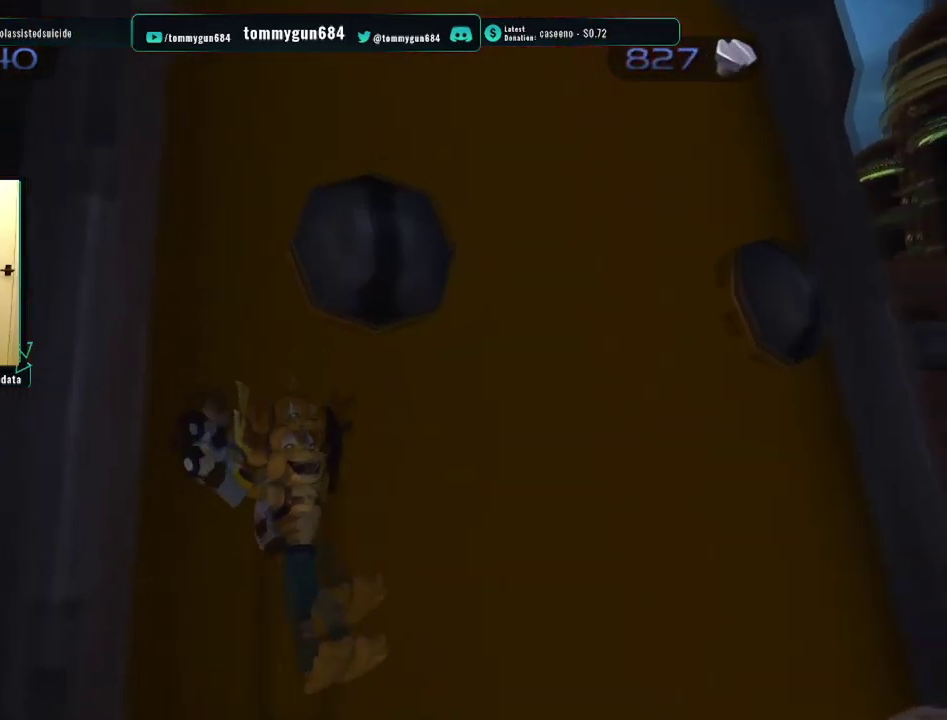
{"buttons": [], "left_stick": "right", "right_stick": "center", "events": [[217, "right_stick", "right"], [333, "left_stick", "down-right"], [383, "left_stick", "right"], [433, "right_stick", "center"]]}
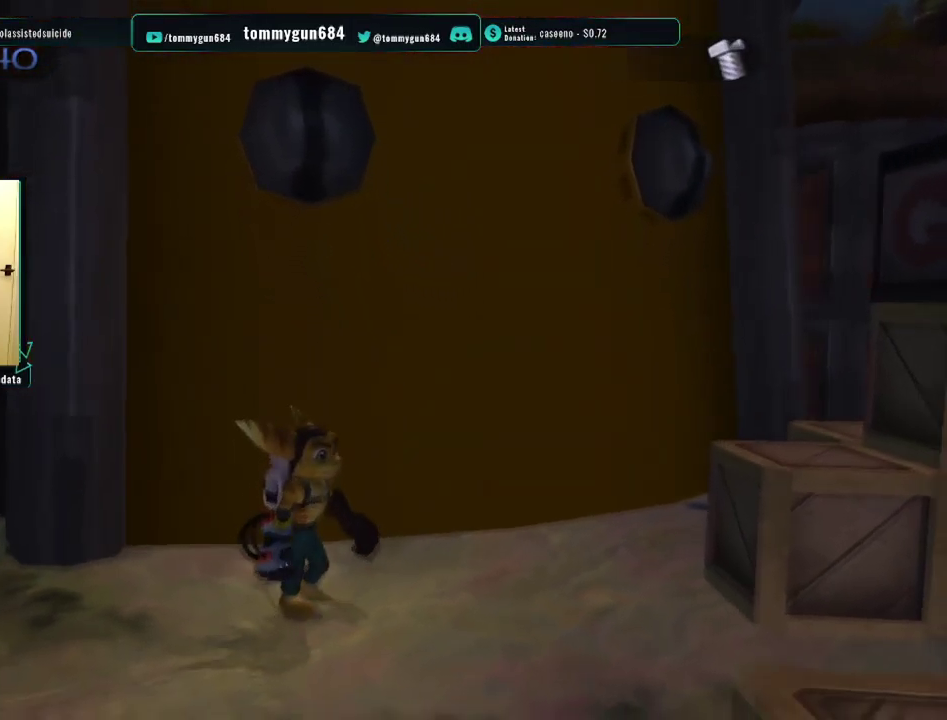
{"buttons": ["CIRCLE"], "left_stick": "up-right", "right_stick": "center", "events": [[17, "right_stick", "left"], [67, "right_stick", "center"], [368, "left_stick", "up-right"], [418, "CIRCLE", "down"]]}
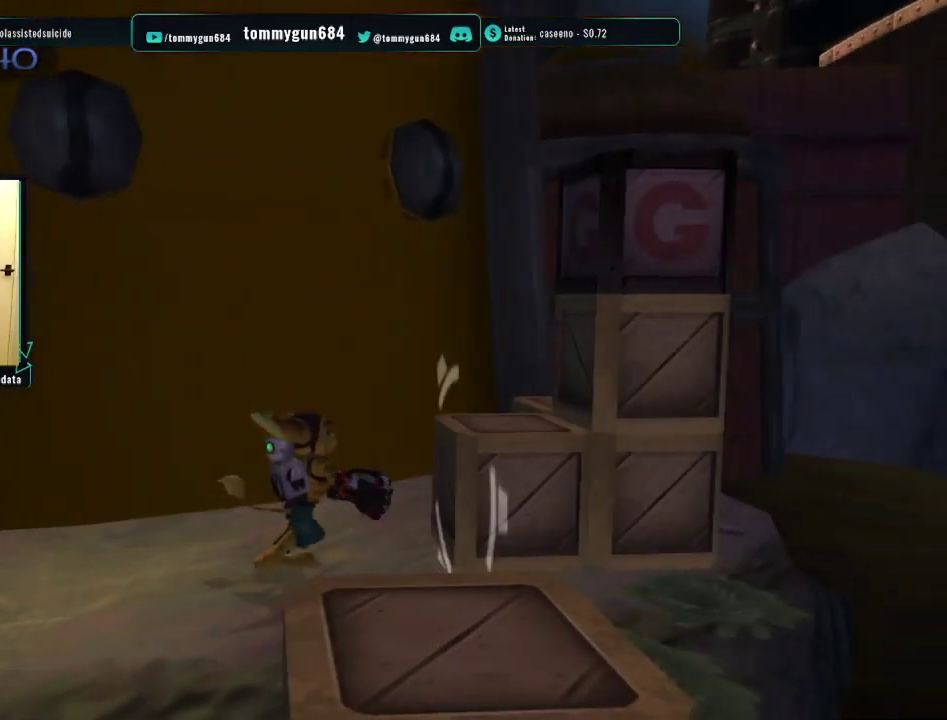
{"buttons": [], "left_stick": "center", "right_stick": "center", "events": [[33, "CIRCLE", "up"], [67, "left_stick", "center"], [184, "CROSS", "down"], [300, "CROSS", "up"]]}
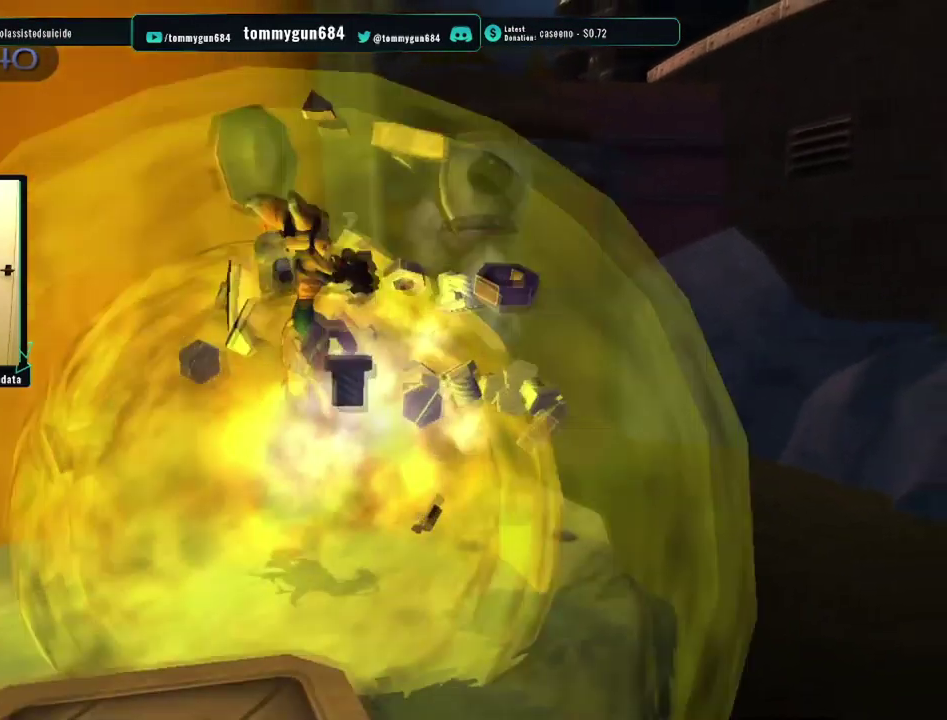
{"buttons": [], "left_stick": "center", "right_stick": "left", "events": [[51, "right_stick", "left"], [184, "left_stick", "down-left"], [418, "left_stick", "left"], [468, "left_stick", "center"]]}
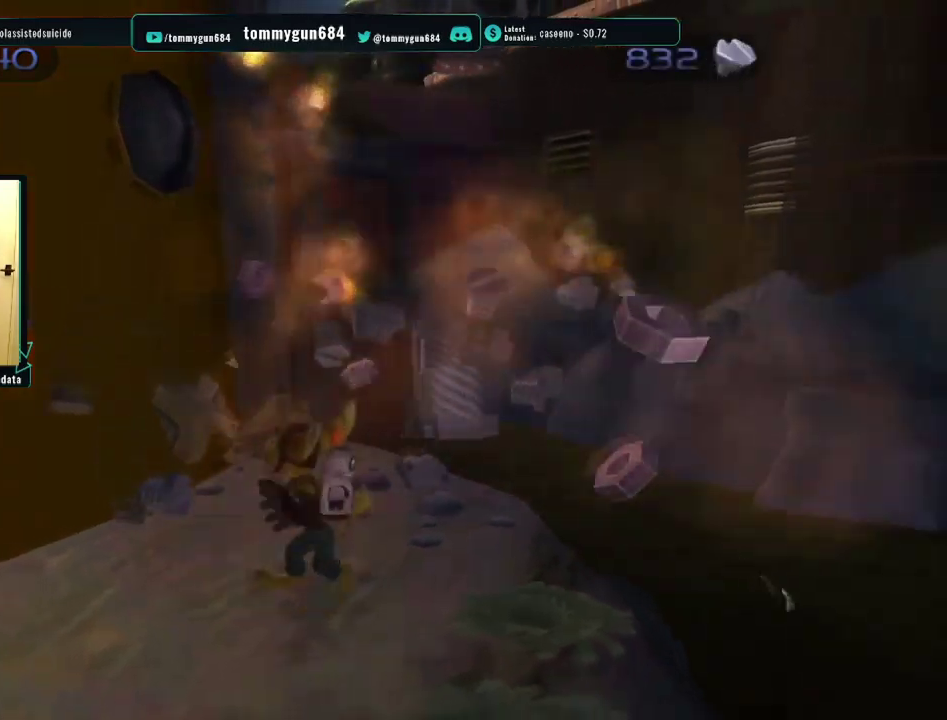
{"buttons": [], "left_stick": "right", "right_stick": "left"}